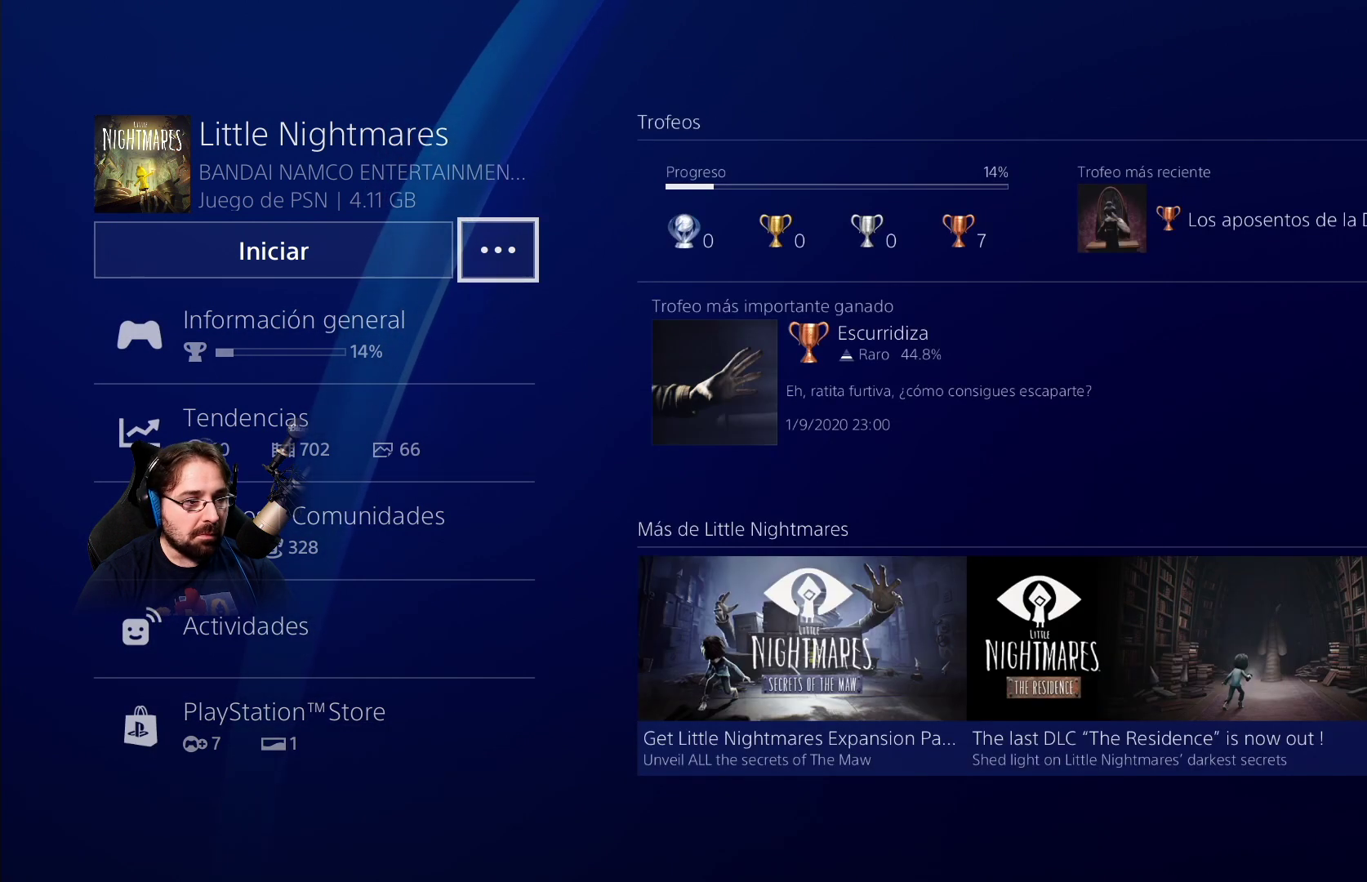
Gameplay with a controller (PlayStation layout); each line is a JSON object with the inputs held at the frame after it. "events" lists button and stick changes between this image and that frame as [ms after this image, input, new state], when the widget could be followed in between.
{"buttons": ["DPAD_LEFT"], "left_stick": "center", "right_stick": "center", "events": [[67, "DPAD_DOWN", "down"], [167, "DPAD_DOWN", "up"], [433, "DPAD_LEFT", "down"]]}
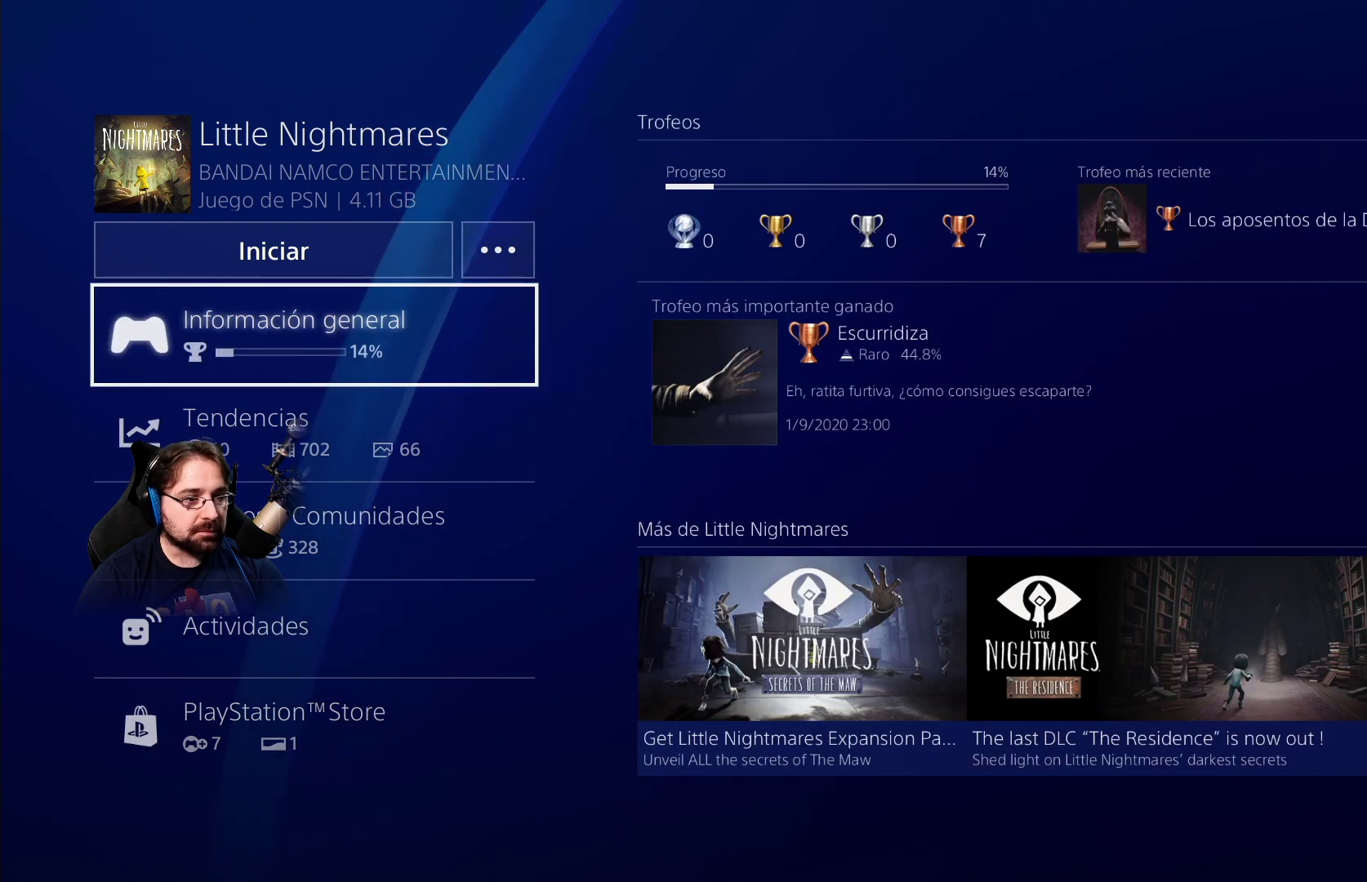
{"buttons": [], "left_stick": "center", "right_stick": "center", "events": [[33, "DPAD_LEFT", "up"], [367, "DPAD_UP", "down"], [500, "DPAD_UP", "up"]]}
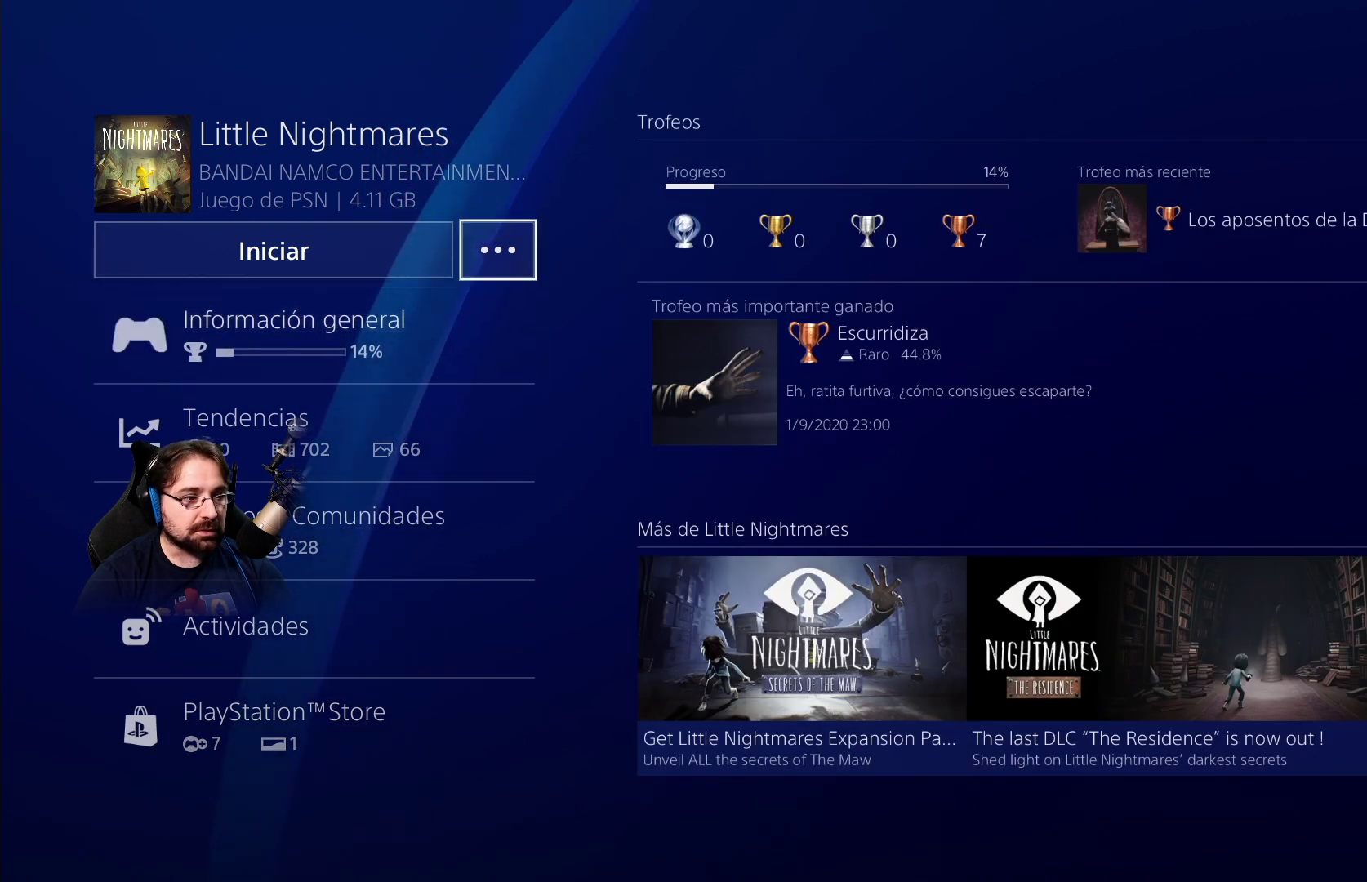
{"buttons": ["DPAD_LEFT"], "left_stick": "center", "right_stick": "center", "events": [[400, "DPAD_LEFT", "down"]]}
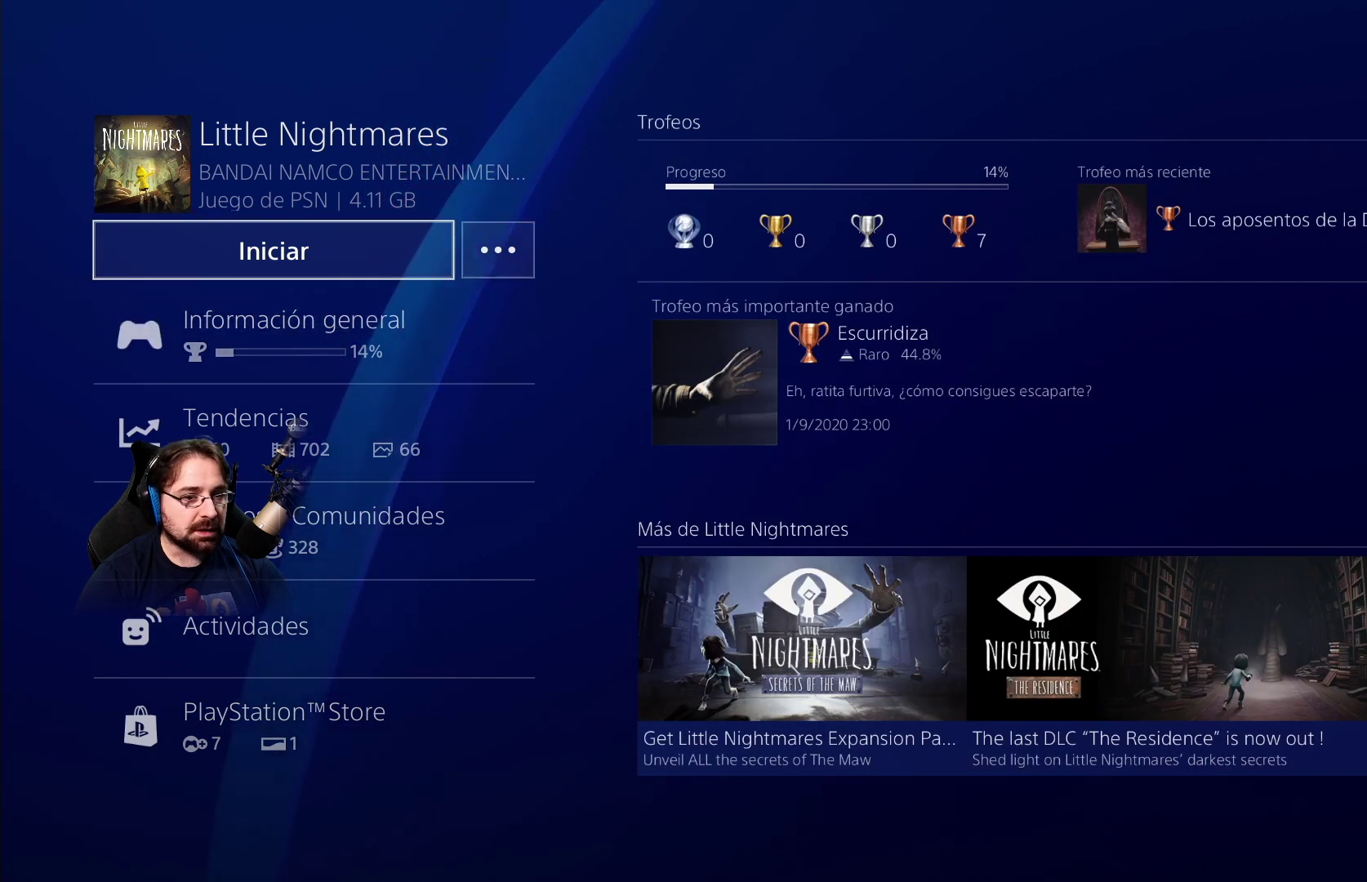
{"buttons": [], "left_stick": "center", "right_stick": "center", "events": [[67, "DPAD_LEFT", "up"]]}
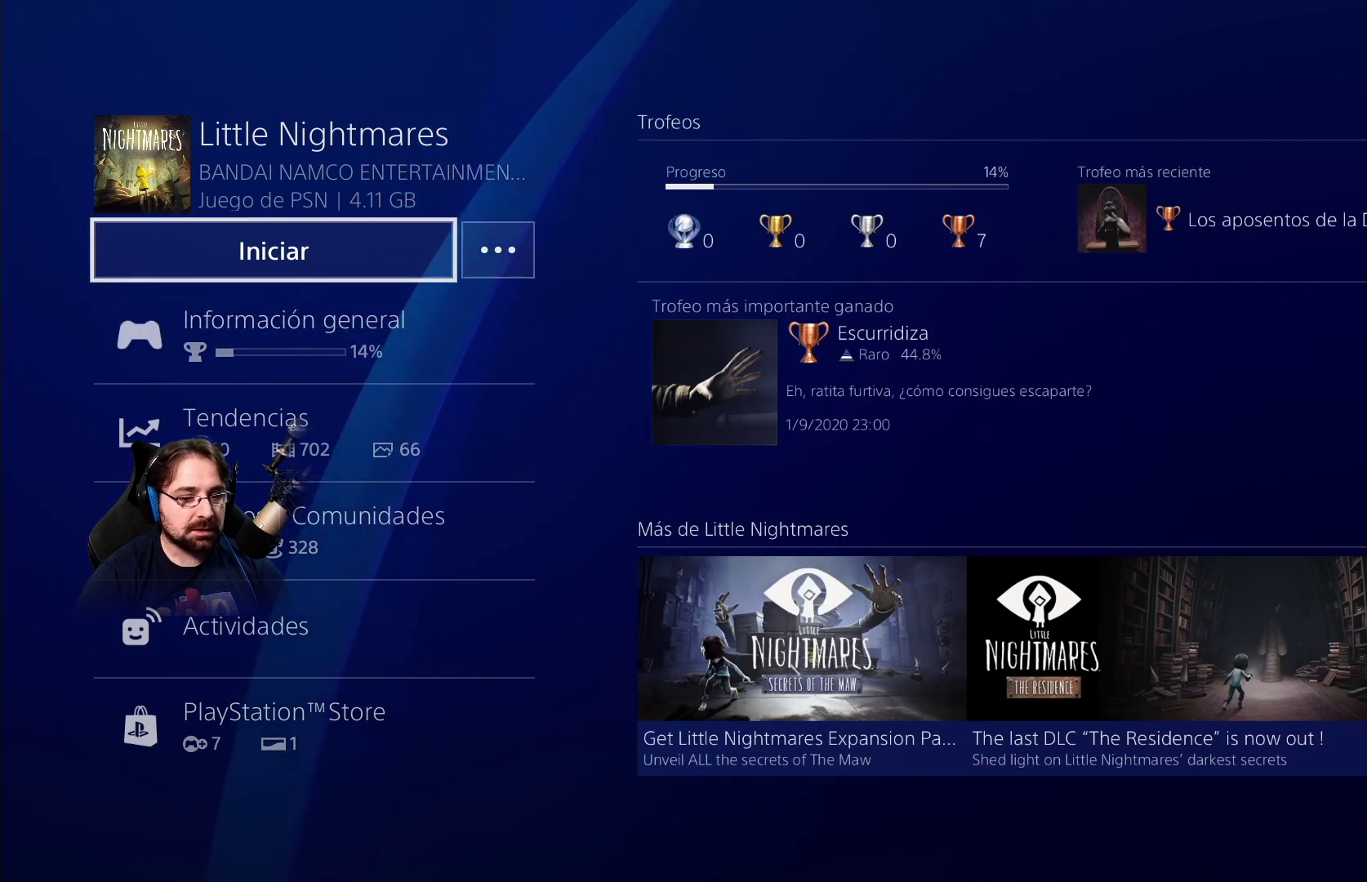
{"buttons": [], "left_stick": "center", "right_stick": "center", "events": []}
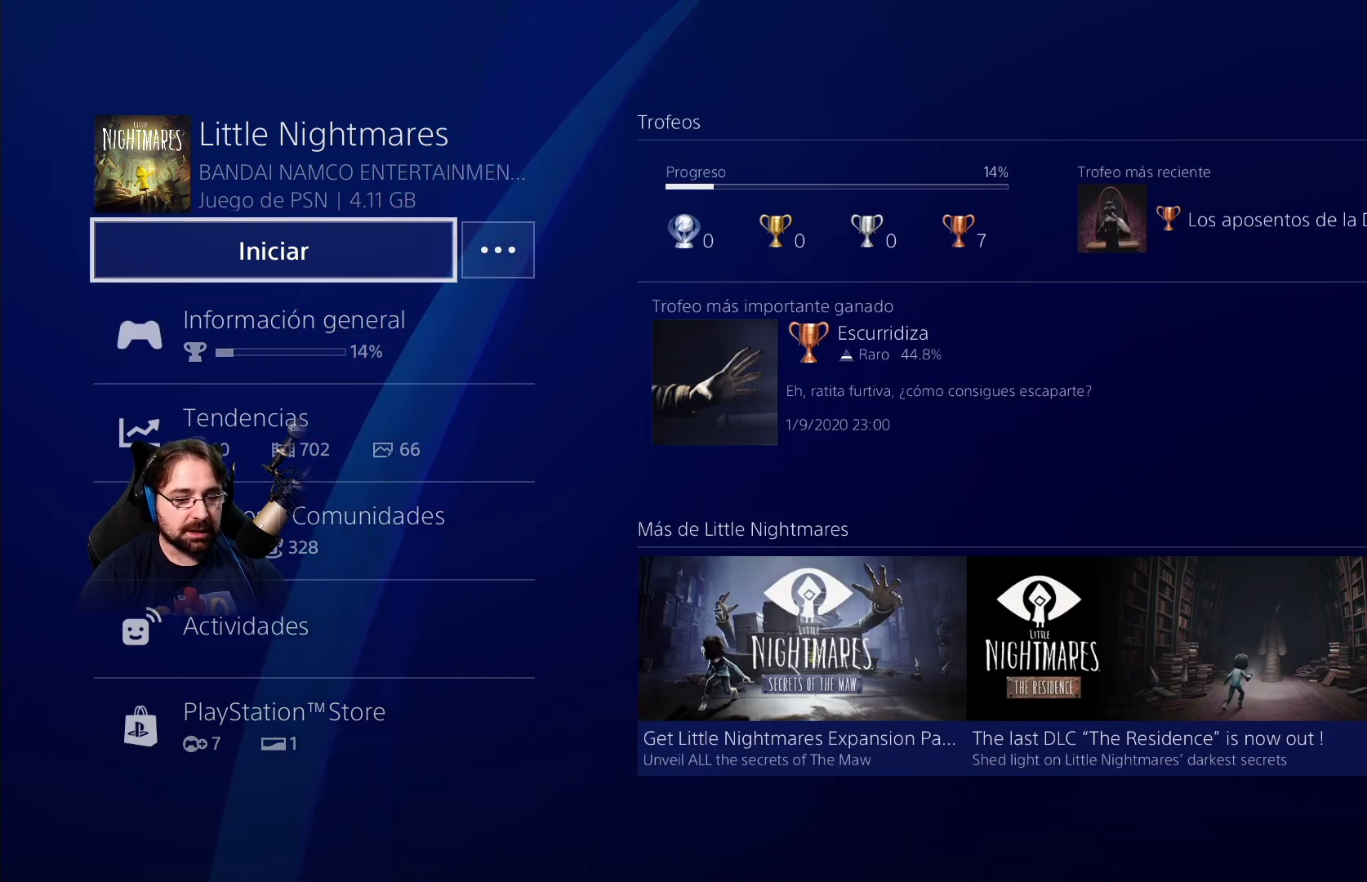
{"buttons": [], "left_stick": "center", "right_stick": "center", "events": []}
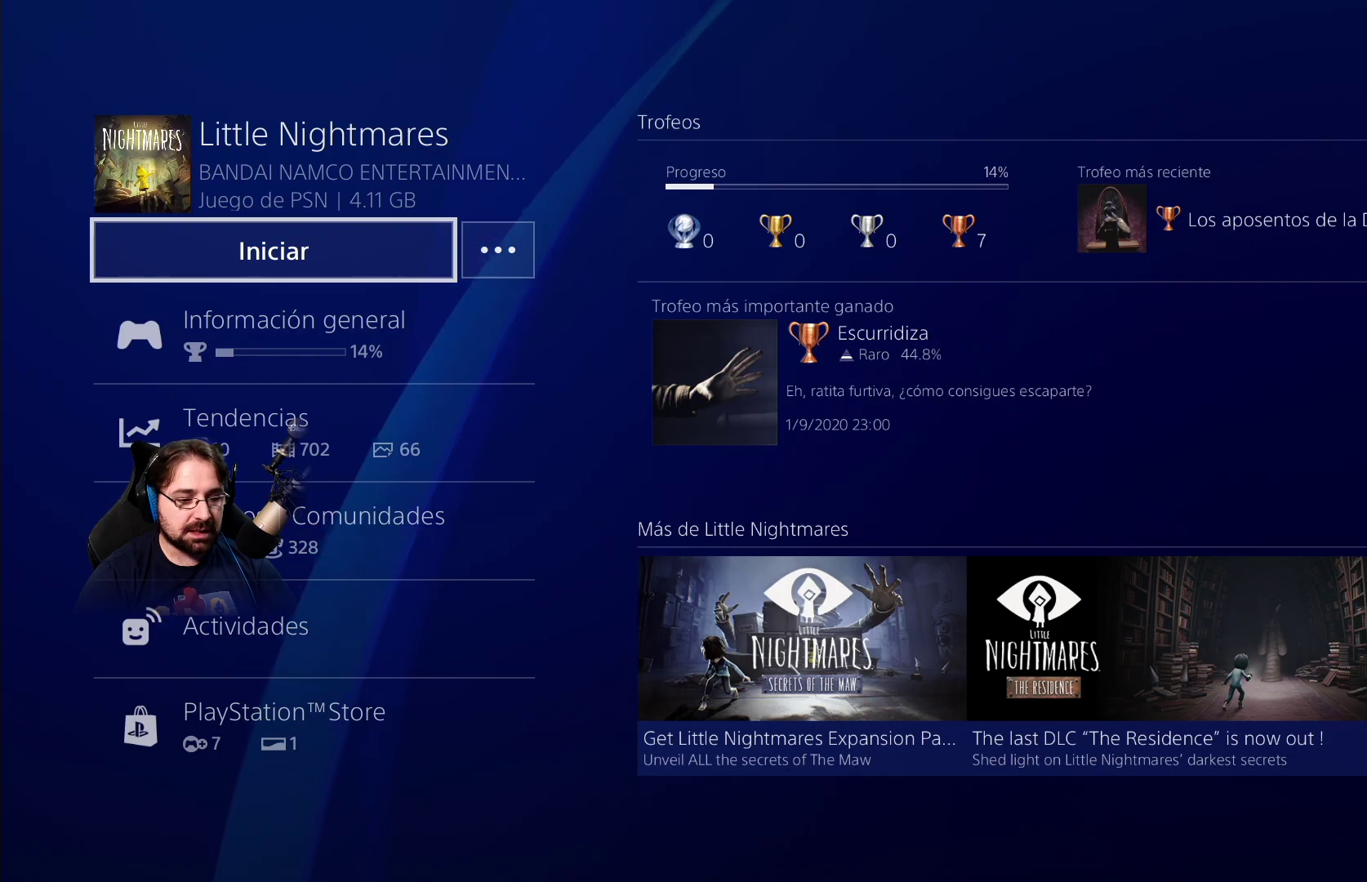
{"buttons": [], "left_stick": "center", "right_stick": "center", "events": [[200, "CROSS", "down"], [300, "CROSS", "up"]]}
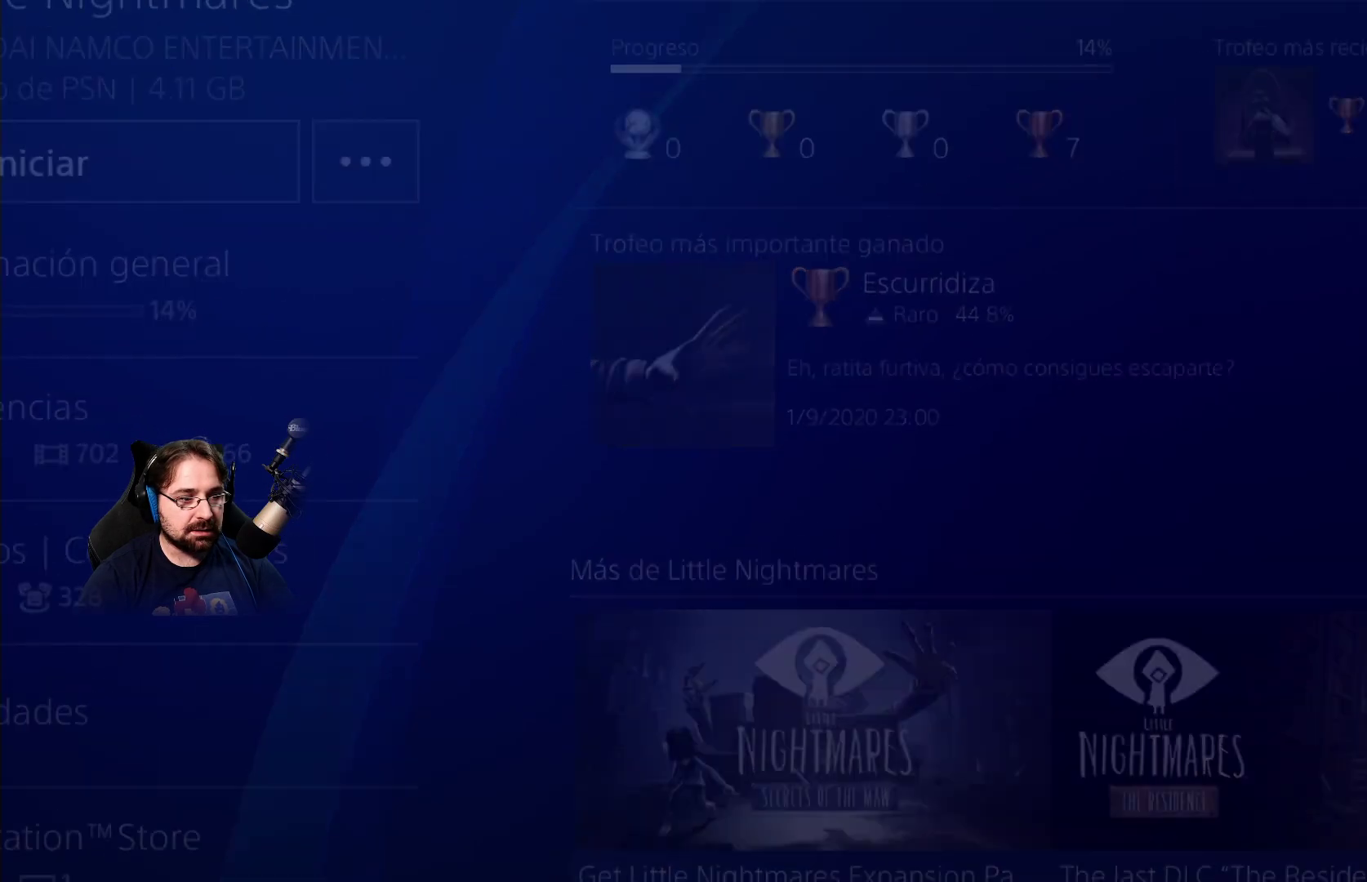
{"buttons": [], "left_stick": "center", "right_stick": "center", "events": []}
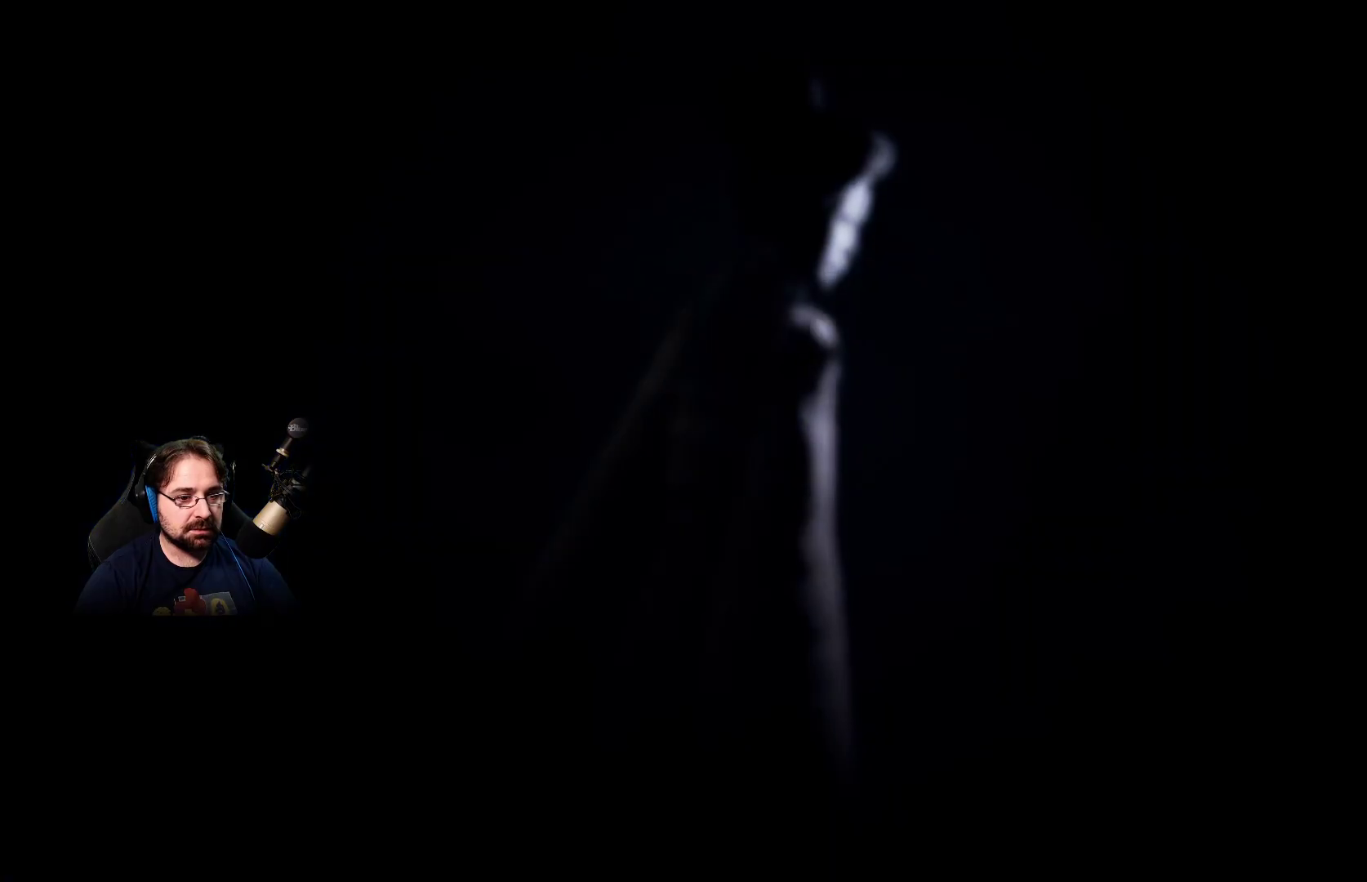
{"buttons": [], "left_stick": "center", "right_stick": "center", "events": []}
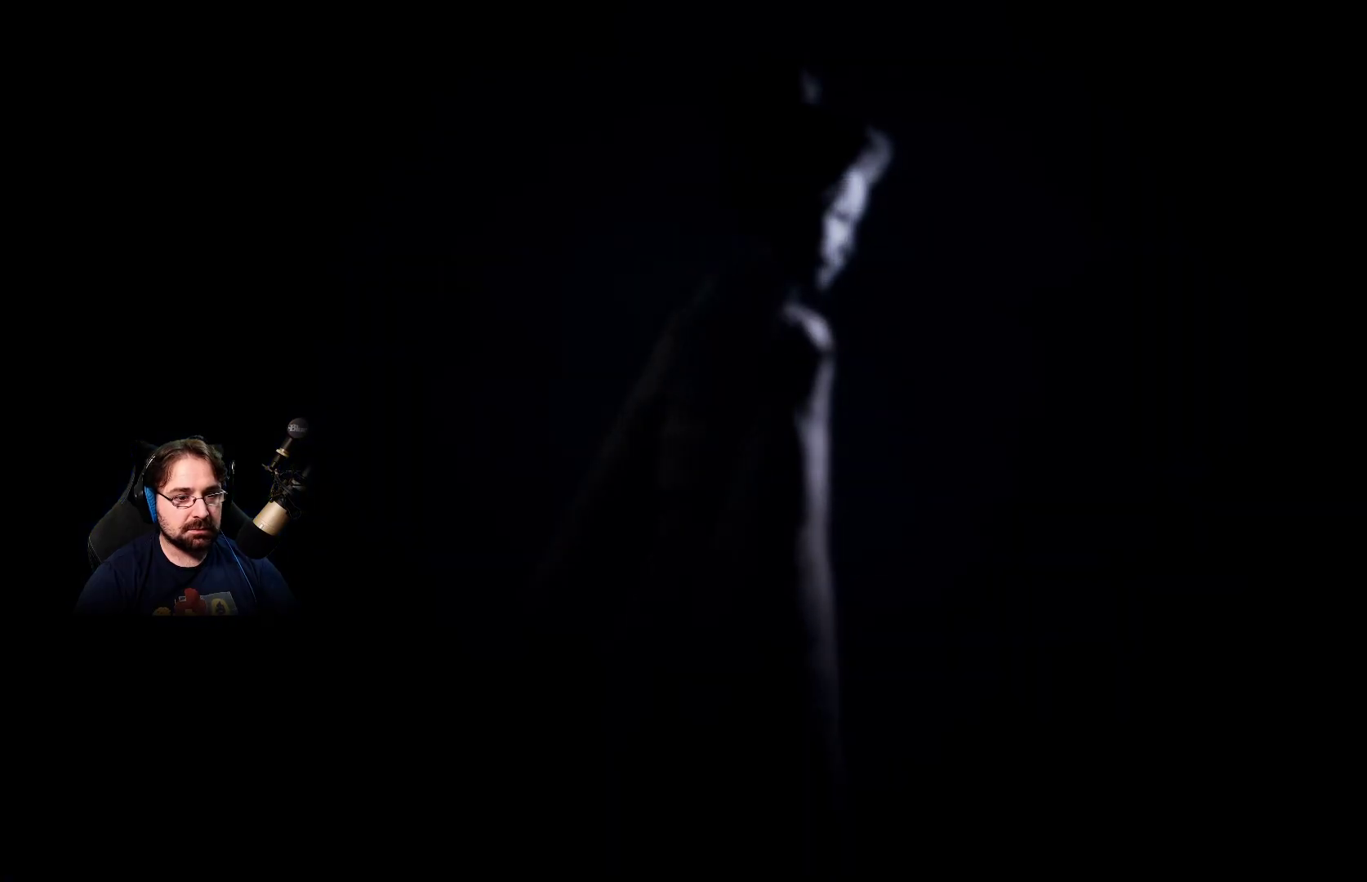
{"buttons": [], "left_stick": "center", "right_stick": "center", "events": []}
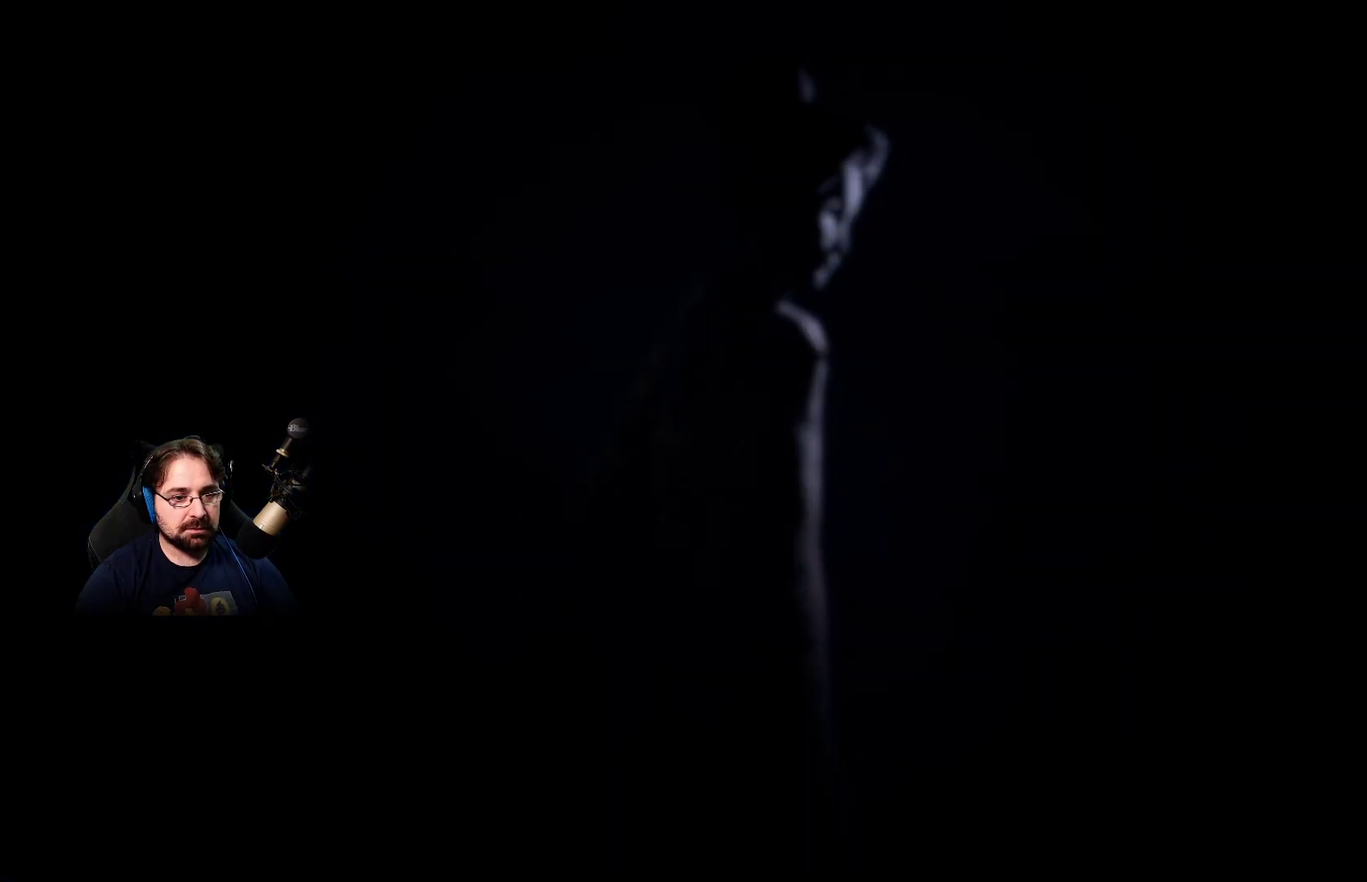
{"buttons": [], "left_stick": "center", "right_stick": "center", "events": []}
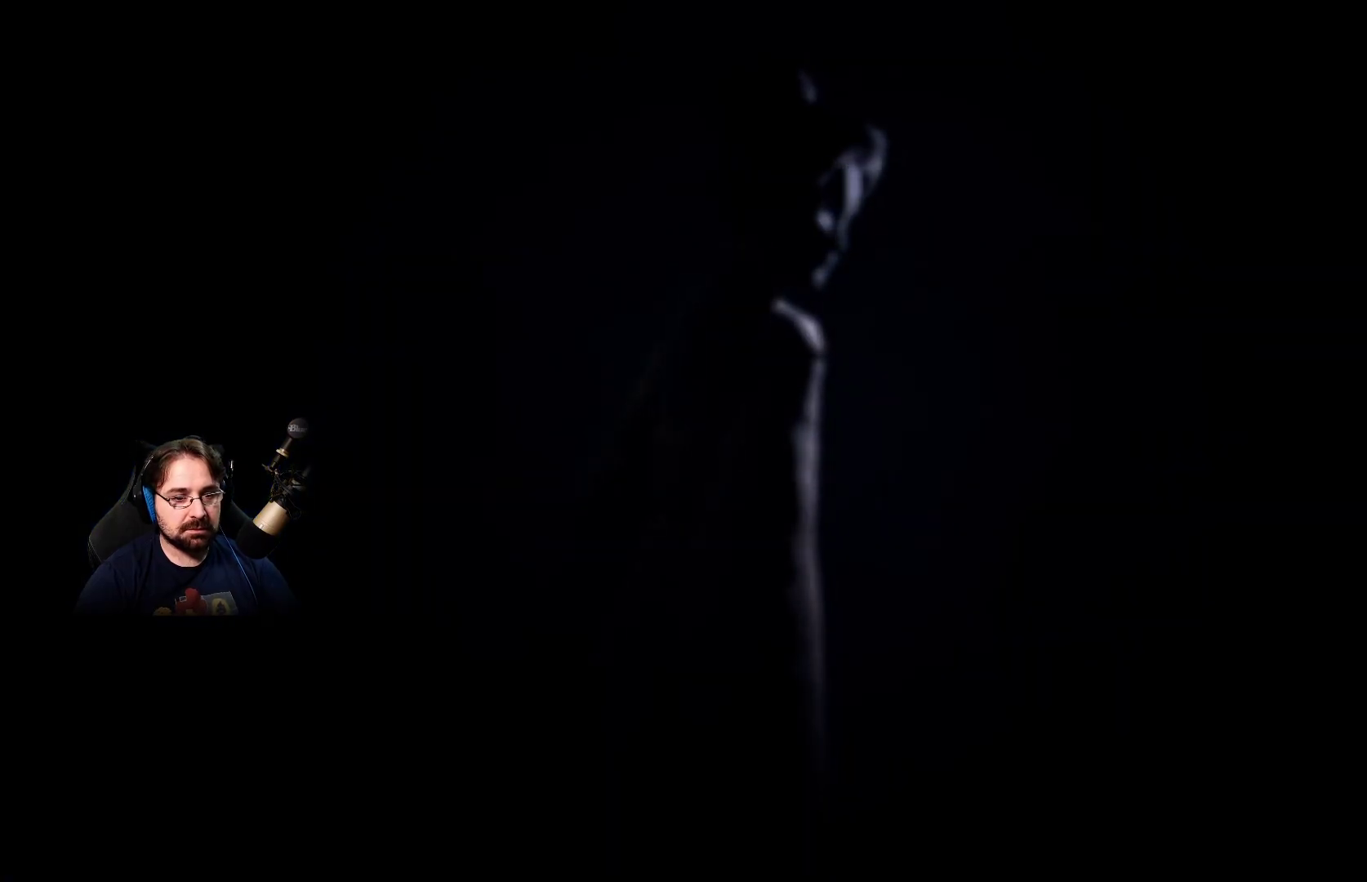
{"buttons": ["CROSS"], "left_stick": "center", "right_stick": "center", "events": [[400, "CROSS", "down"]]}
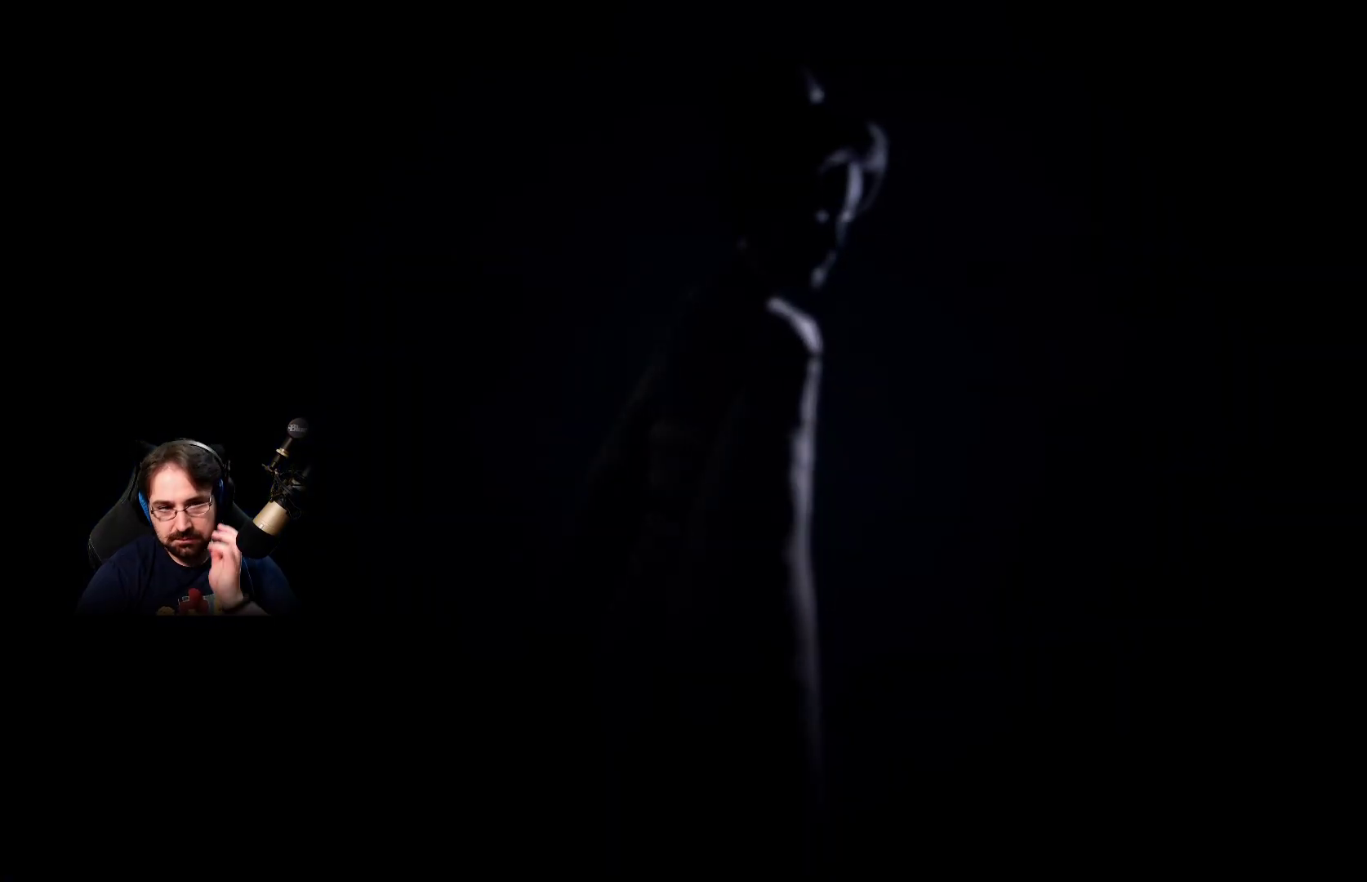
{"buttons": [], "left_stick": "center", "right_stick": "center", "events": [[33, "CROSS", "up"]]}
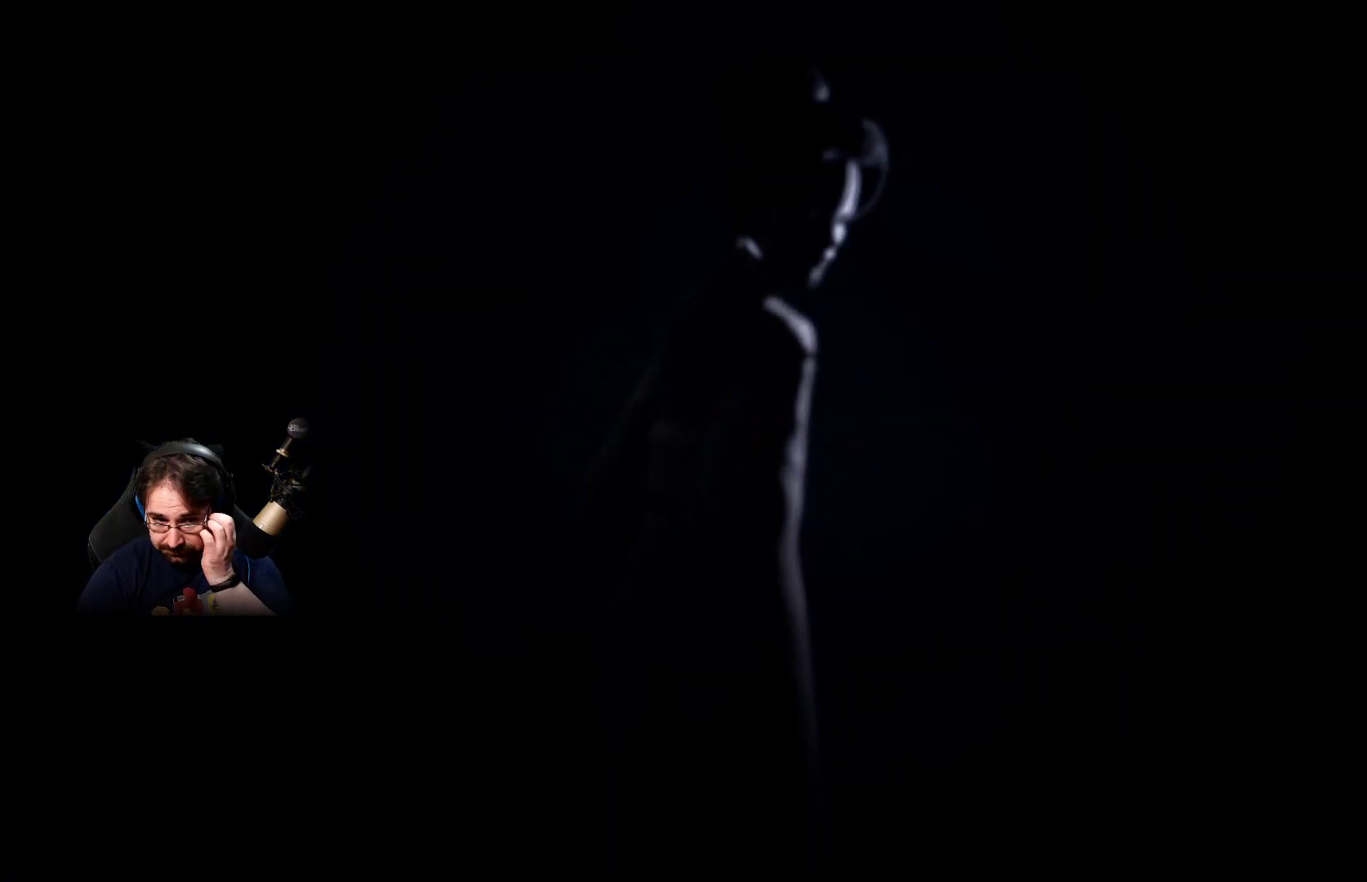
{"buttons": [], "left_stick": "center", "right_stick": "center", "events": []}
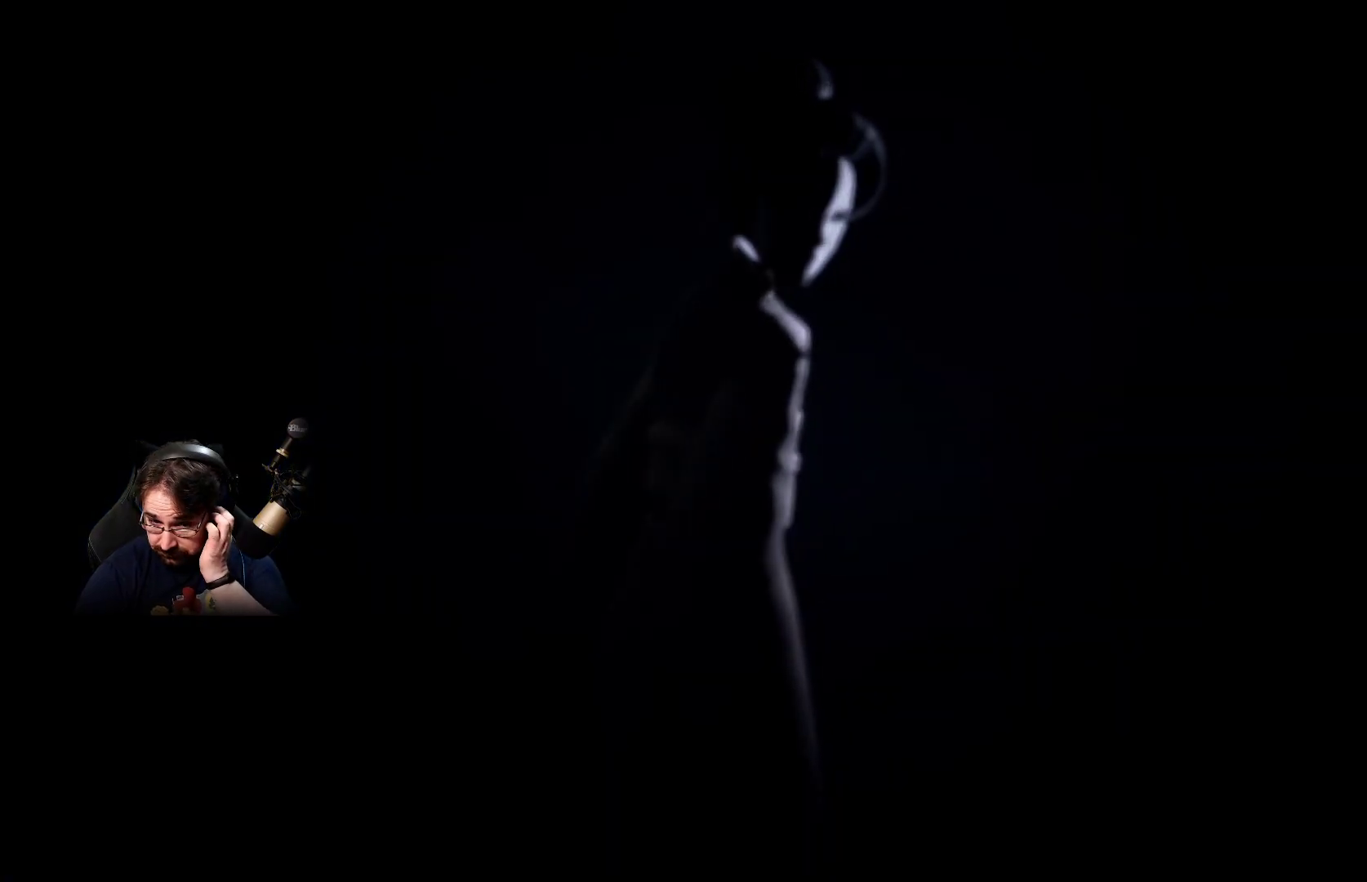
{"buttons": [], "left_stick": "center", "right_stick": "center", "events": []}
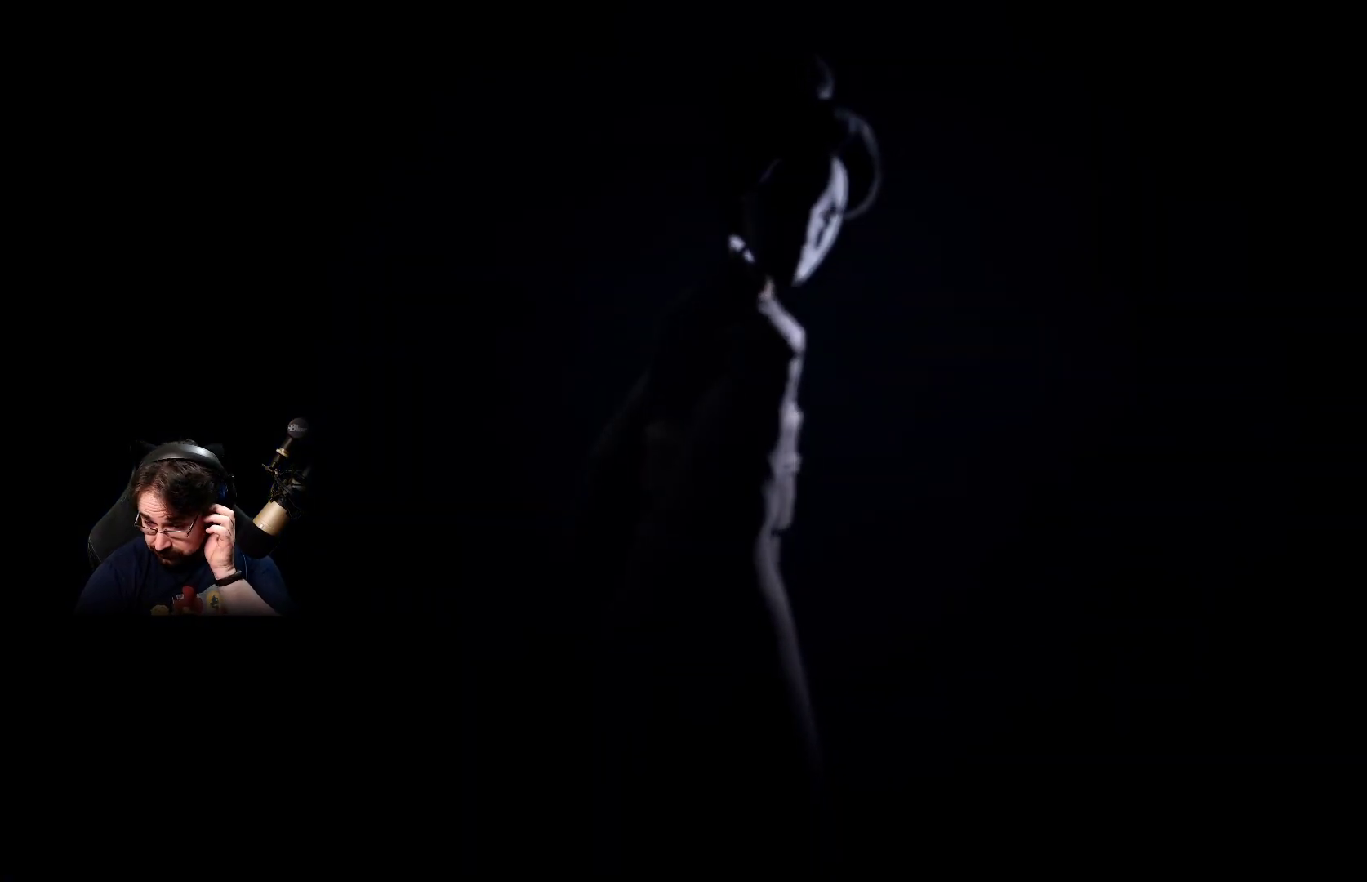
{"buttons": [], "left_stick": "center", "right_stick": "center", "events": []}
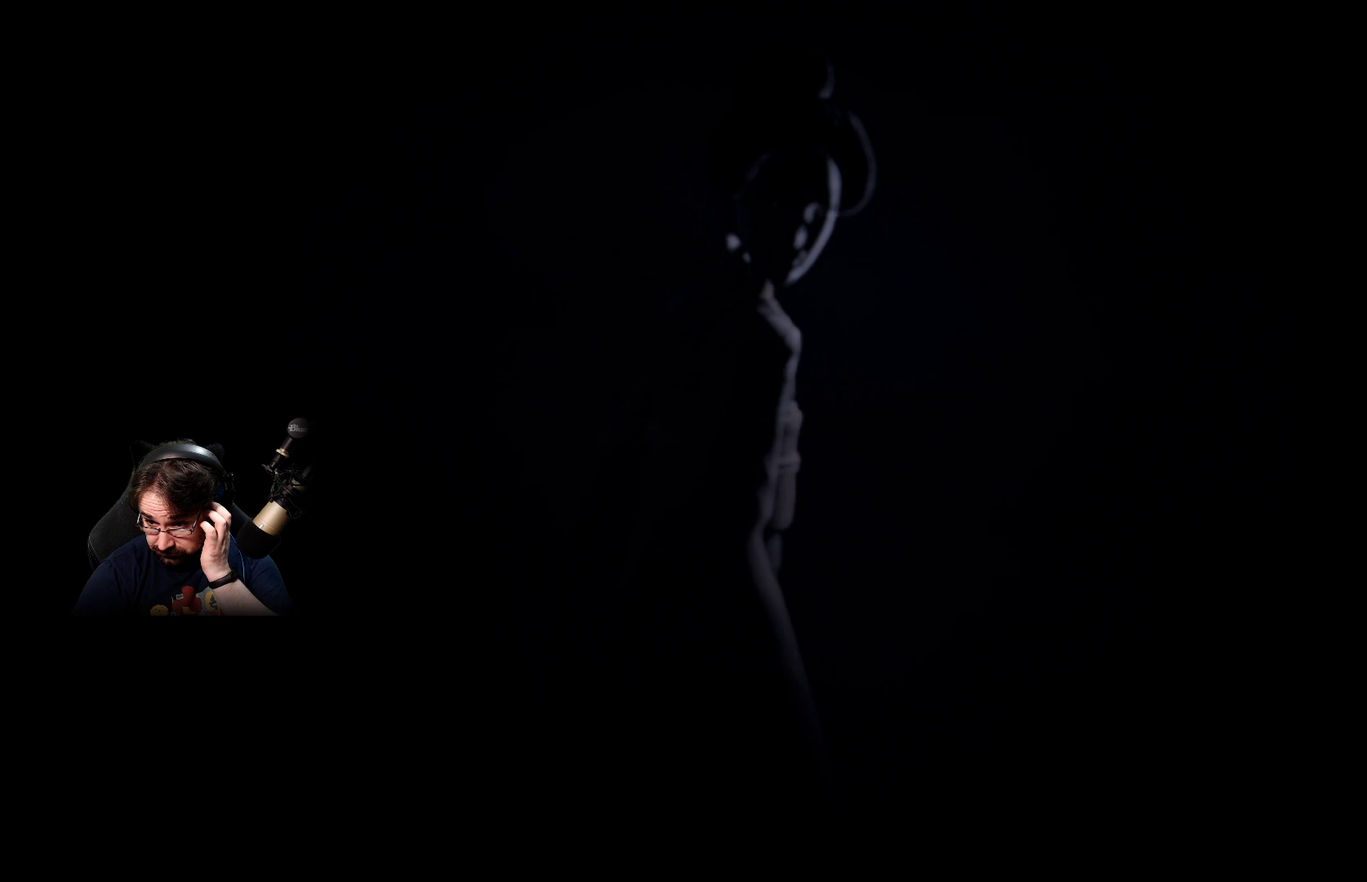
{"buttons": [], "left_stick": "center", "right_stick": "center", "events": []}
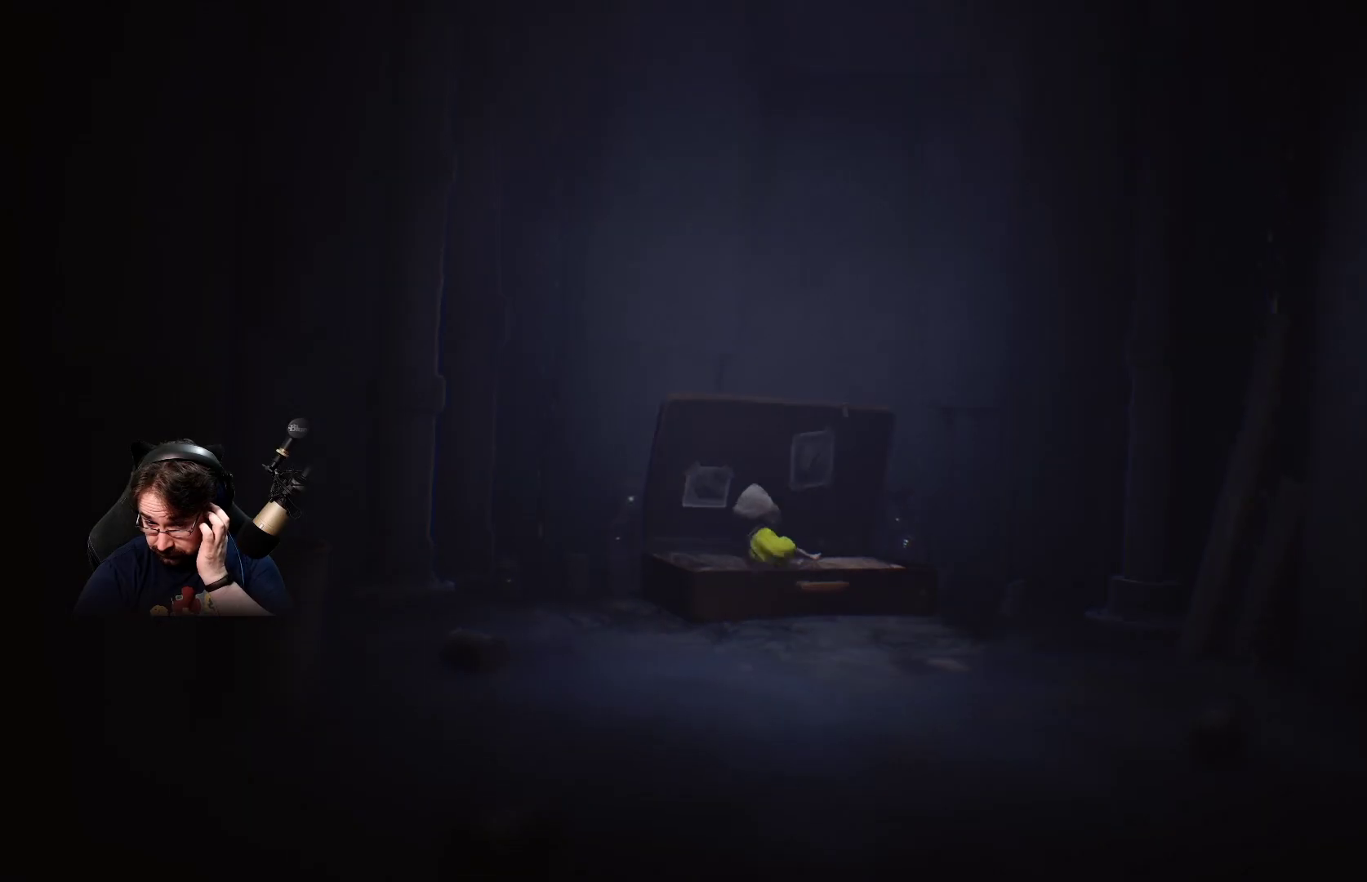
{"buttons": [], "left_stick": "center", "right_stick": "center", "events": []}
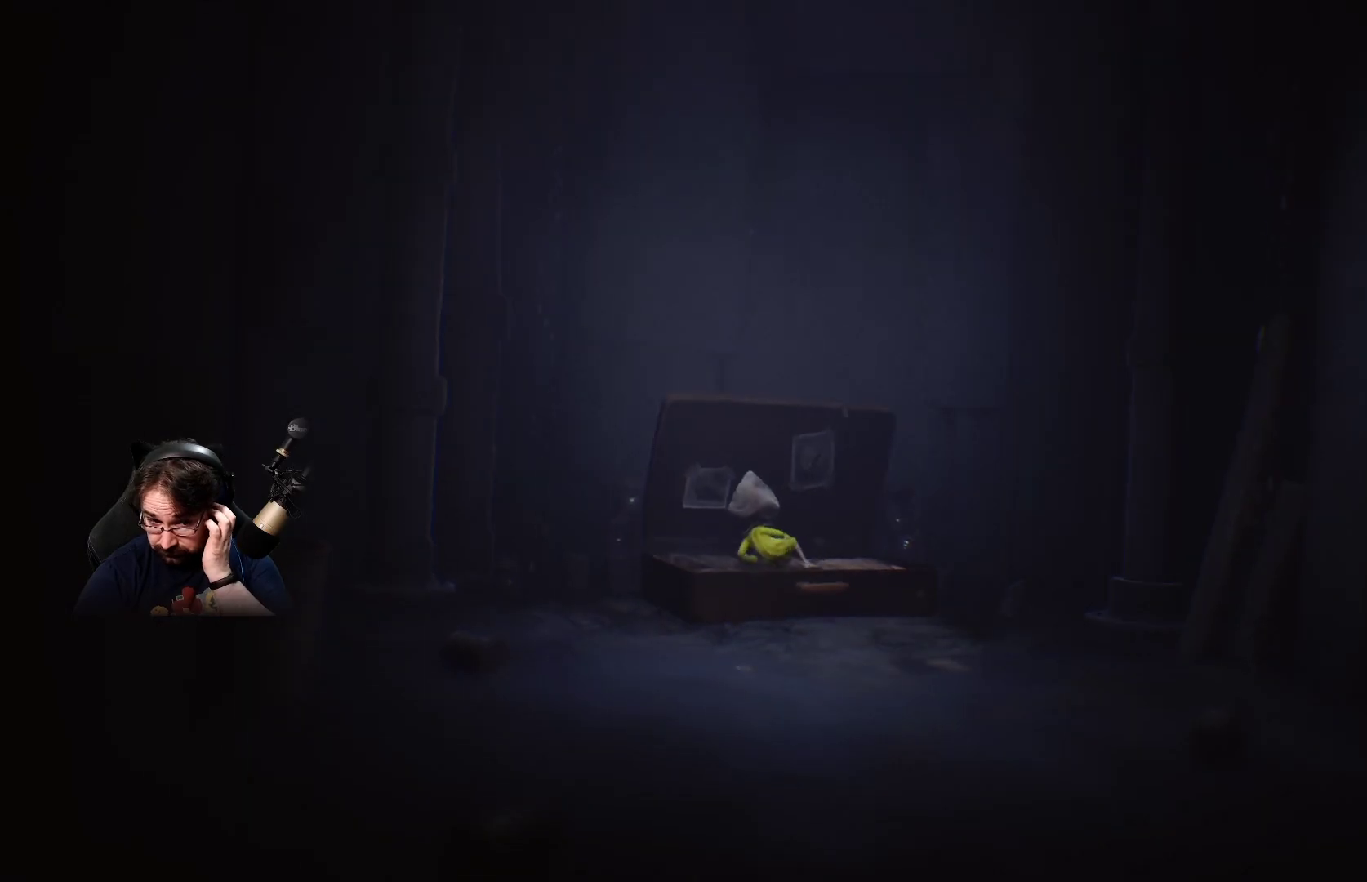
{"buttons": [], "left_stick": "center", "right_stick": "center", "events": [[233, "CIRCLE", "down"], [400, "CIRCLE", "up"]]}
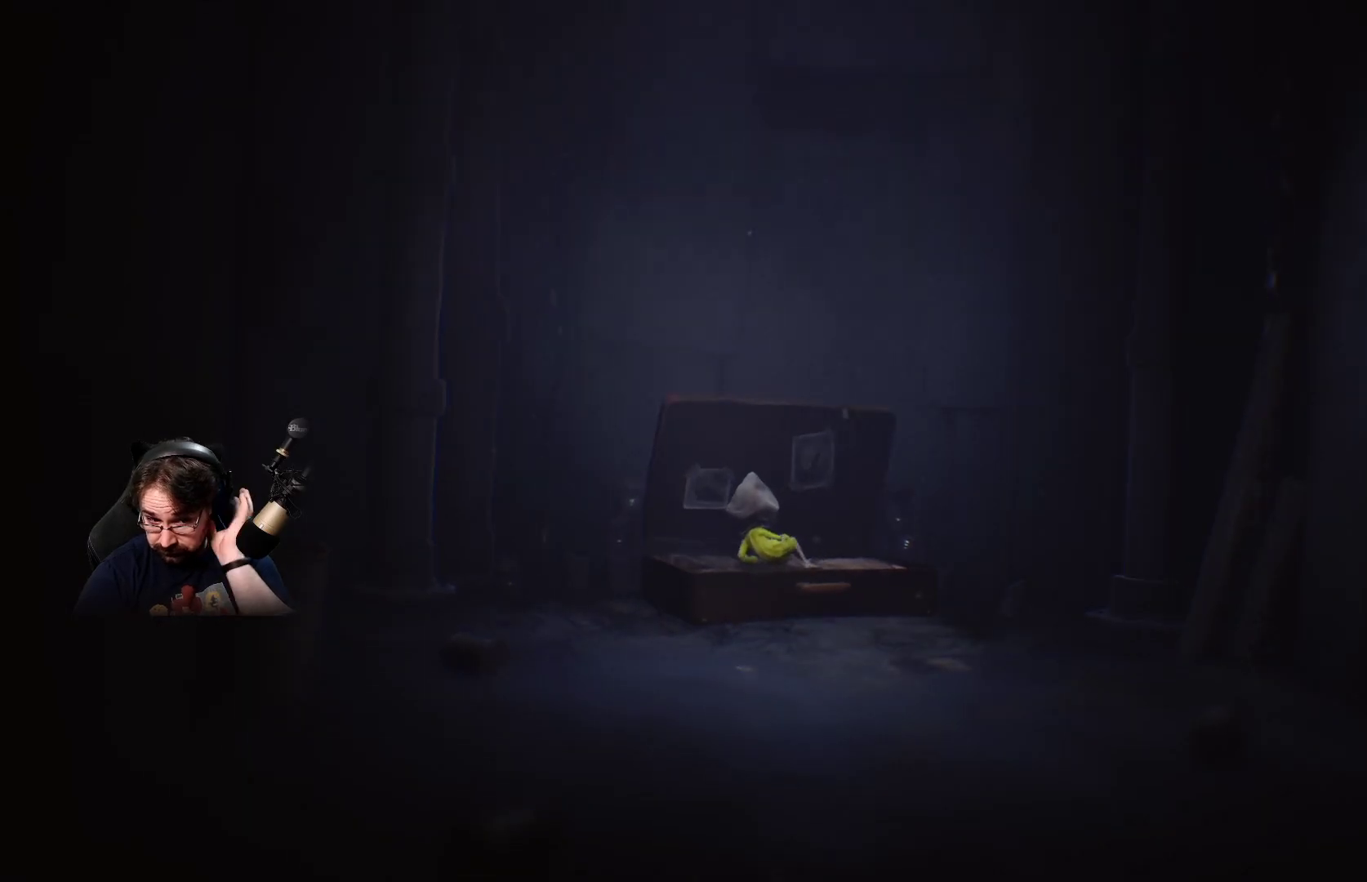
{"buttons": [], "left_stick": "center", "right_stick": "center", "events": []}
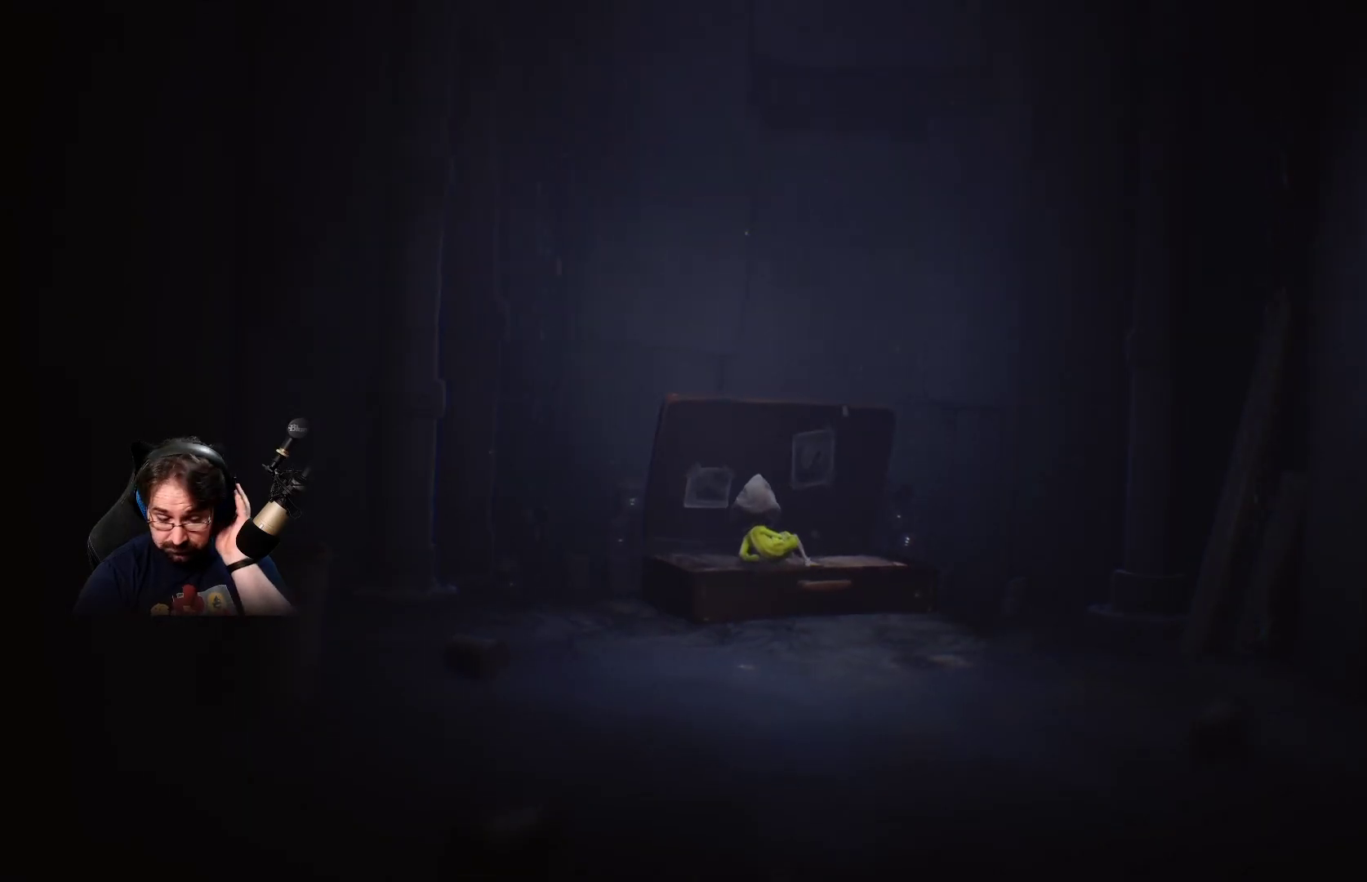
{"buttons": [], "left_stick": "center", "right_stick": "center", "events": [[67, "CROSS", "down"], [200, "CROSS", "up"]]}
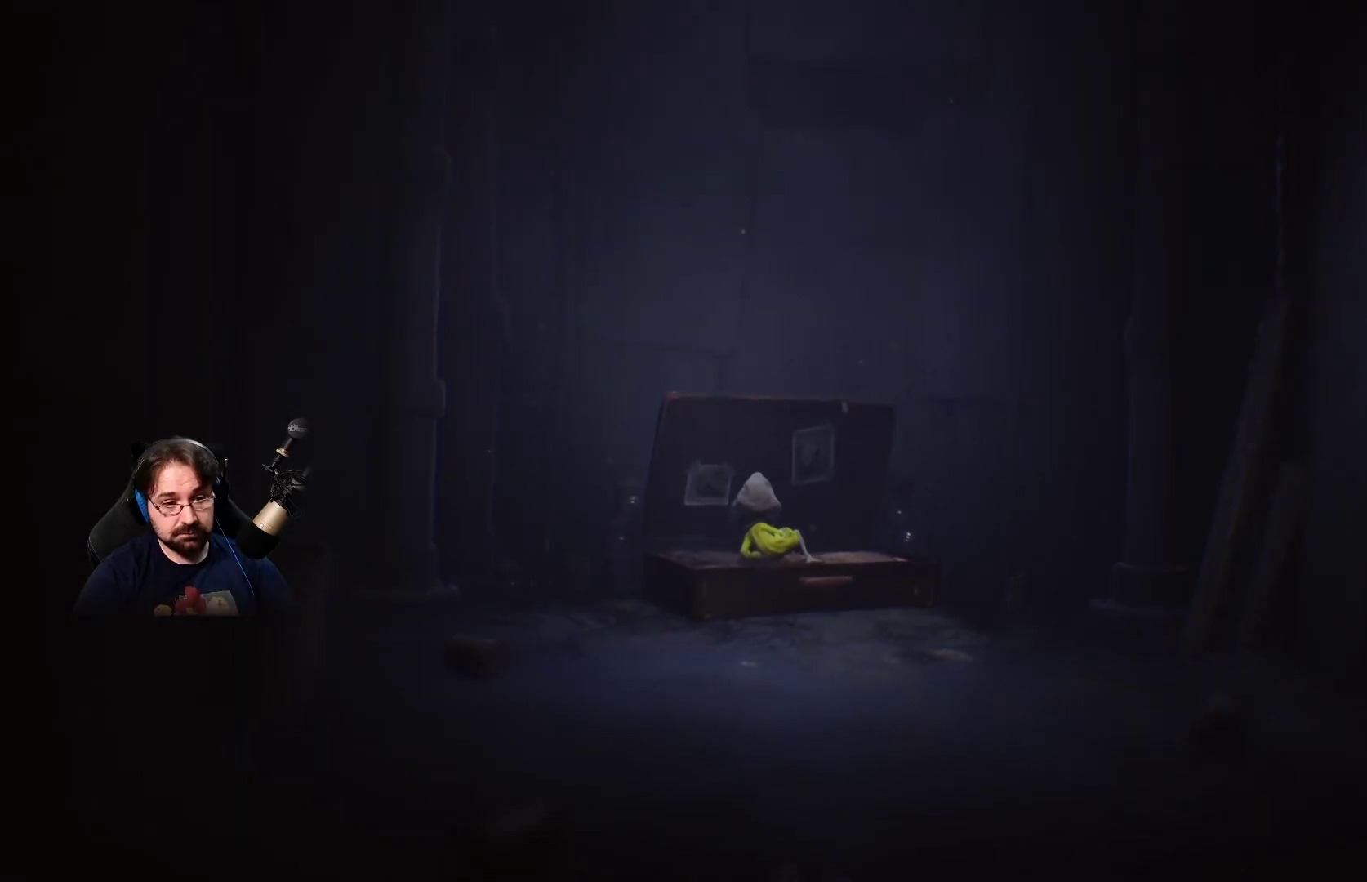
{"buttons": [], "left_stick": "center", "right_stick": "center", "events": []}